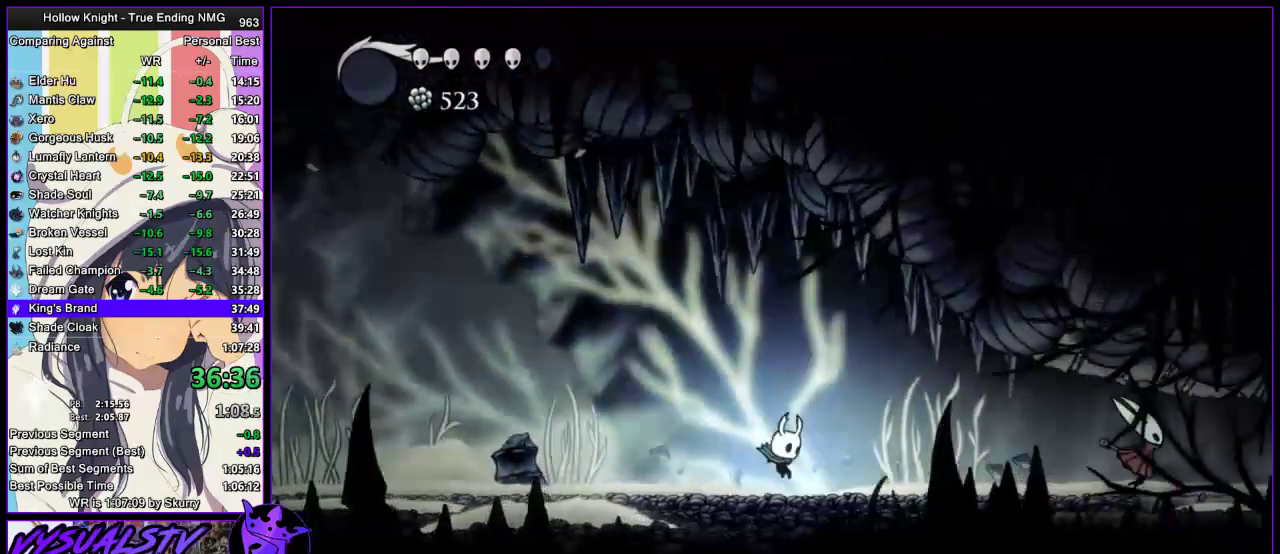
Gameplay with a controller (PlayStation layout); each line is a JSON object with the inputs held at the frame after it. "events" lists button and stick changes between this image and that frame as [ms after this image, input, new state], when the widget could be followed in between. Not read: L1 R1.
{"buttons": ["L2"], "left_stick": "center", "right_stick": "center", "events": [[100, "L2", "down"], [300, "left_stick", "center"]]}
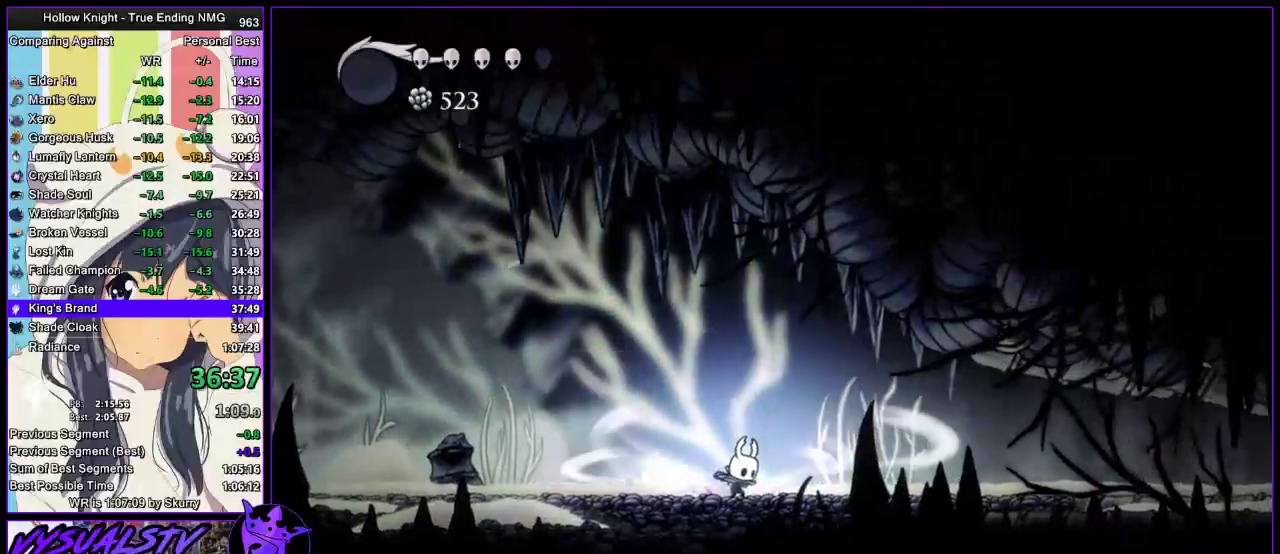
{"buttons": [], "left_stick": "center", "right_stick": "center", "events": [[467, "L2", "up"]]}
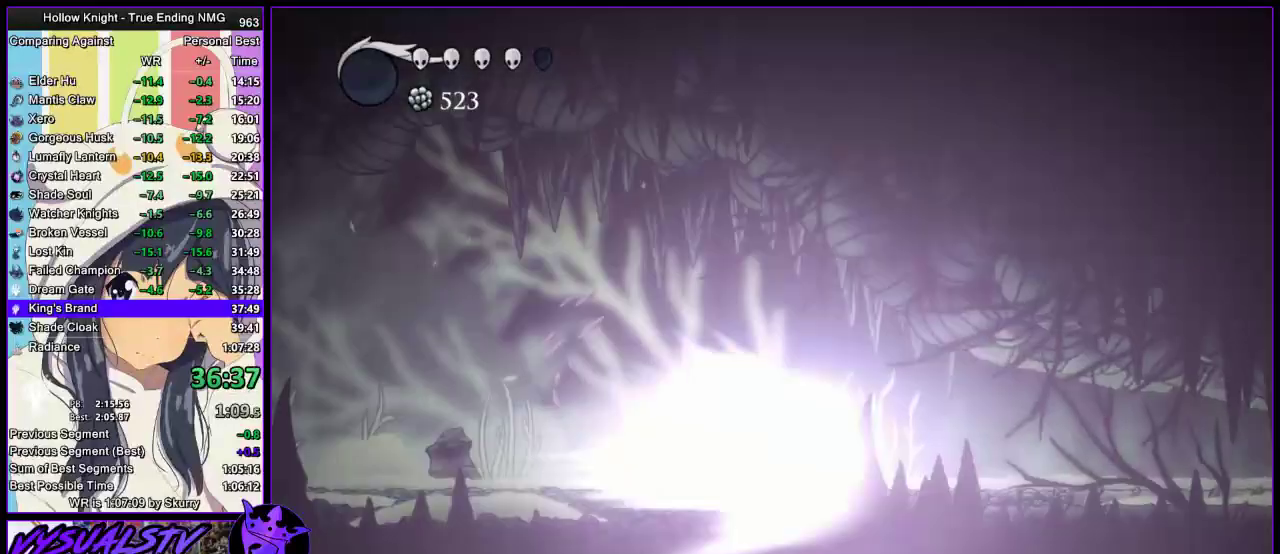
{"buttons": [], "left_stick": "center", "right_stick": "center", "events": []}
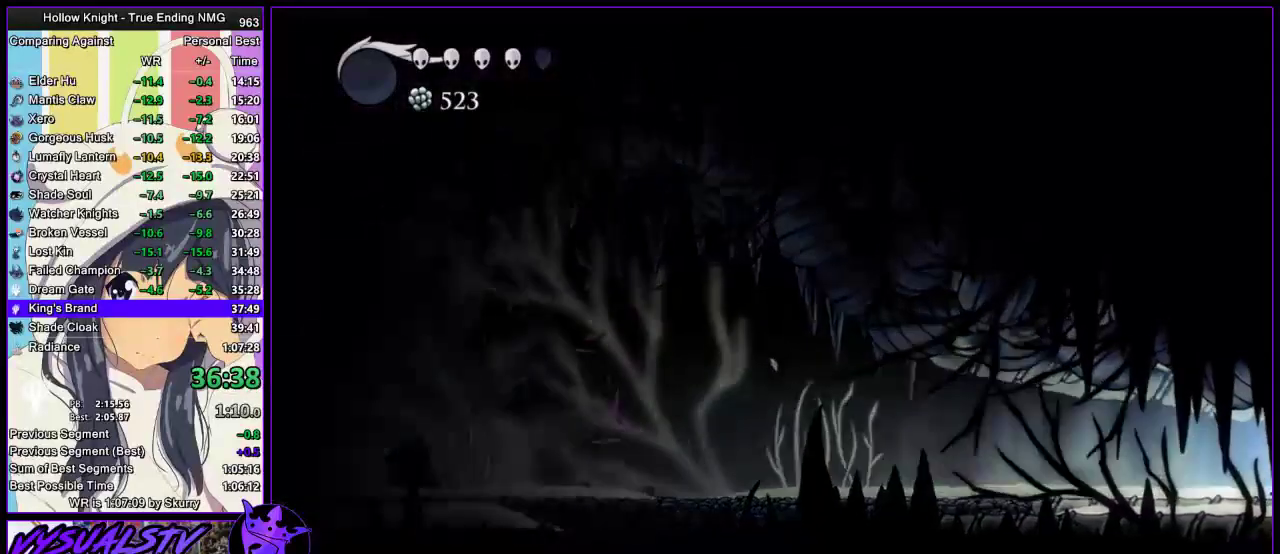
{"buttons": [], "left_stick": "center", "right_stick": "center", "events": []}
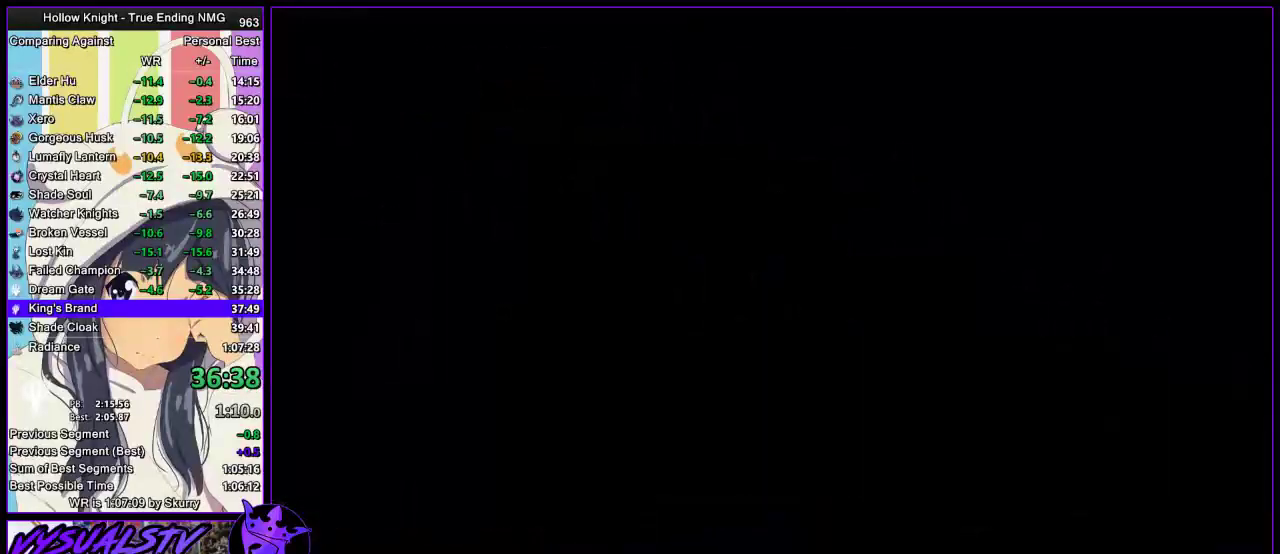
{"buttons": [], "left_stick": "center", "right_stick": "center", "events": []}
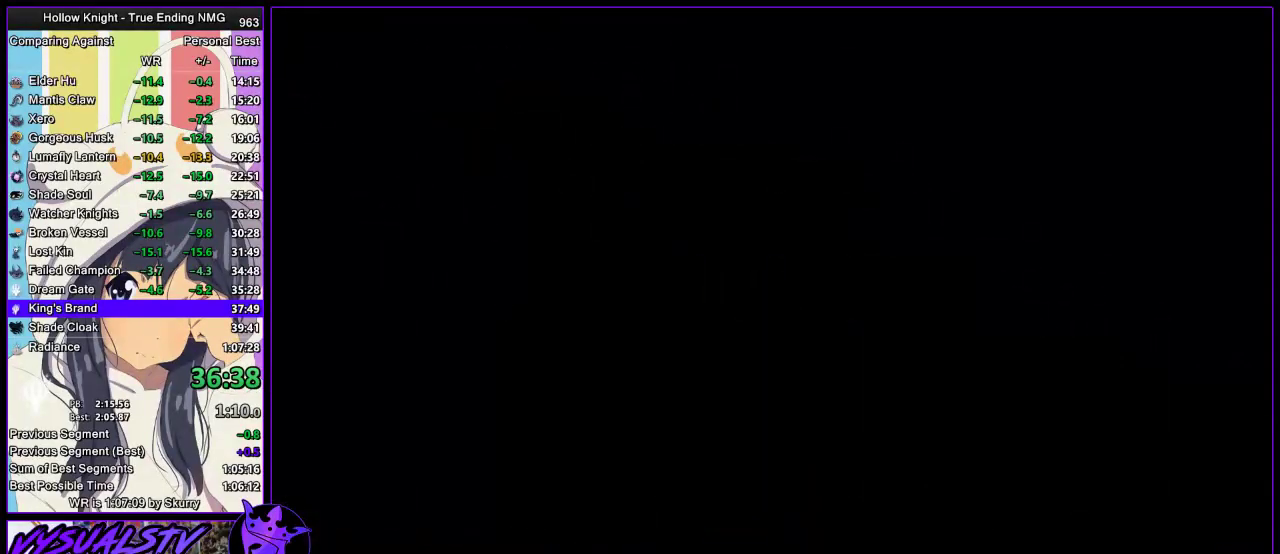
{"buttons": [], "left_stick": "center", "right_stick": "center", "events": []}
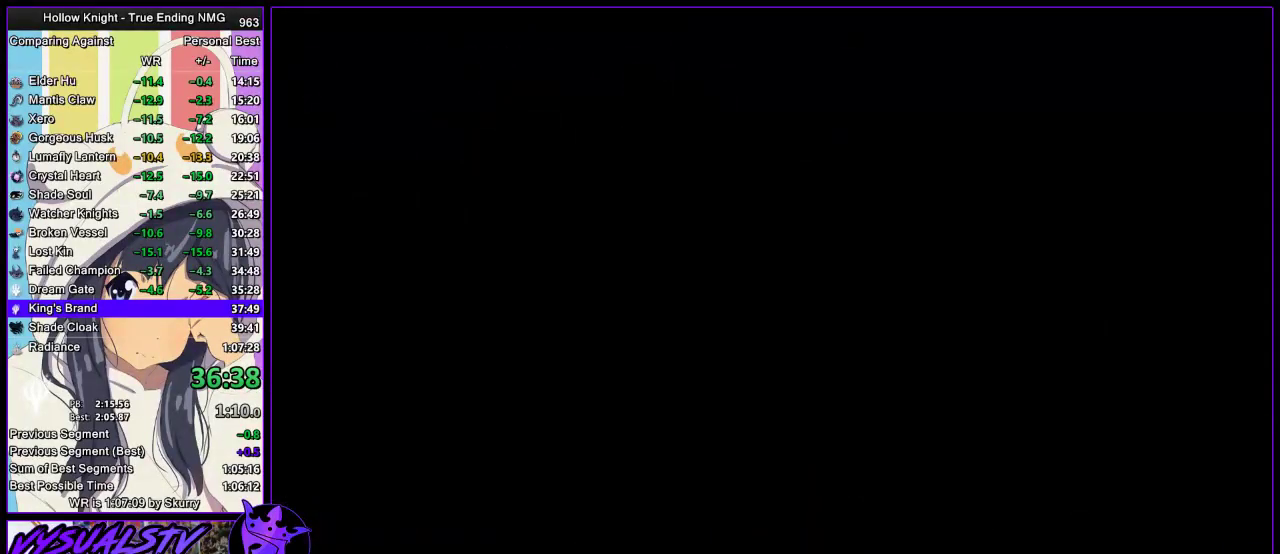
{"buttons": [], "left_stick": "center", "right_stick": "center", "events": []}
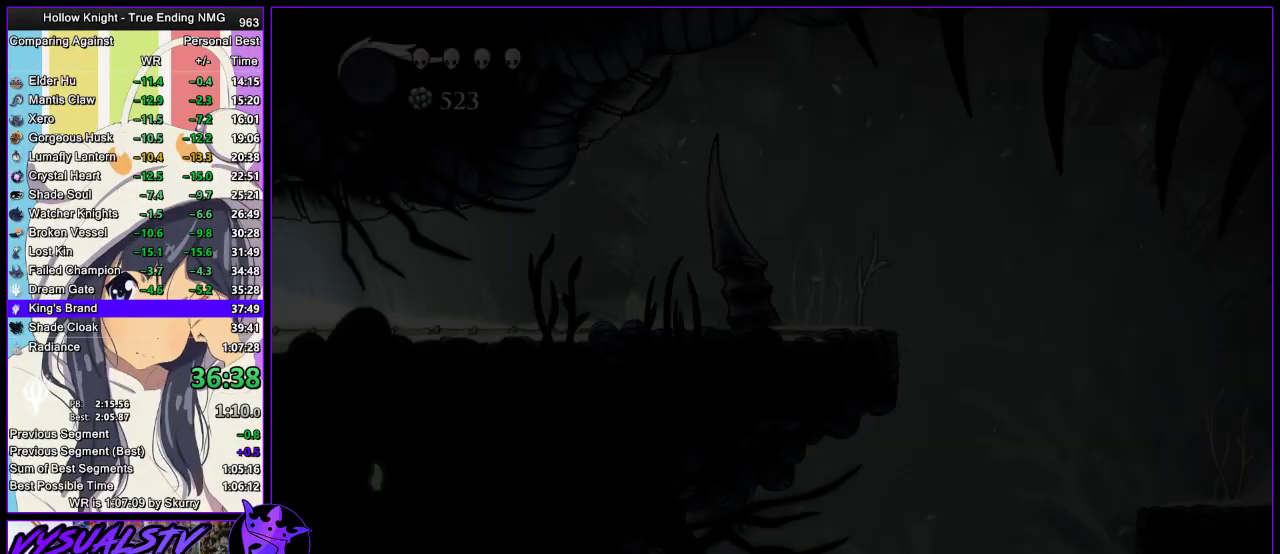
{"buttons": [], "left_stick": "center", "right_stick": "center", "events": []}
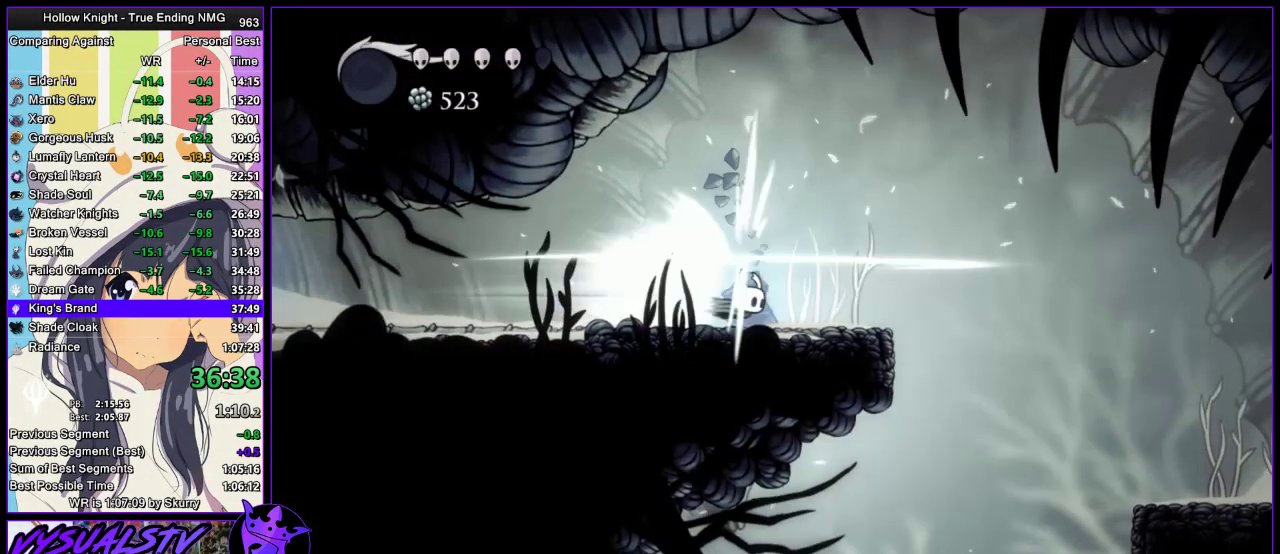
{"buttons": [], "left_stick": "center", "right_stick": "center", "events": [[33, "CROSS", "down"], [133, "CROSS", "up"]]}
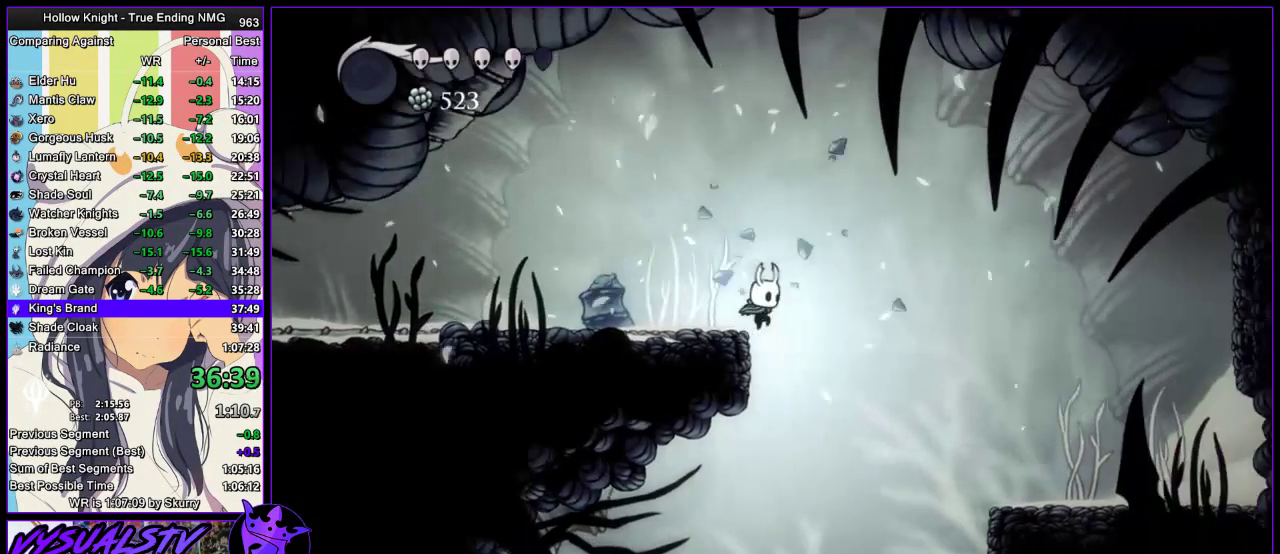
{"buttons": [], "left_stick": "left", "right_stick": "center", "events": [[67, "left_stick", "right"], [167, "left_stick", "center"], [367, "left_stick", "left"]]}
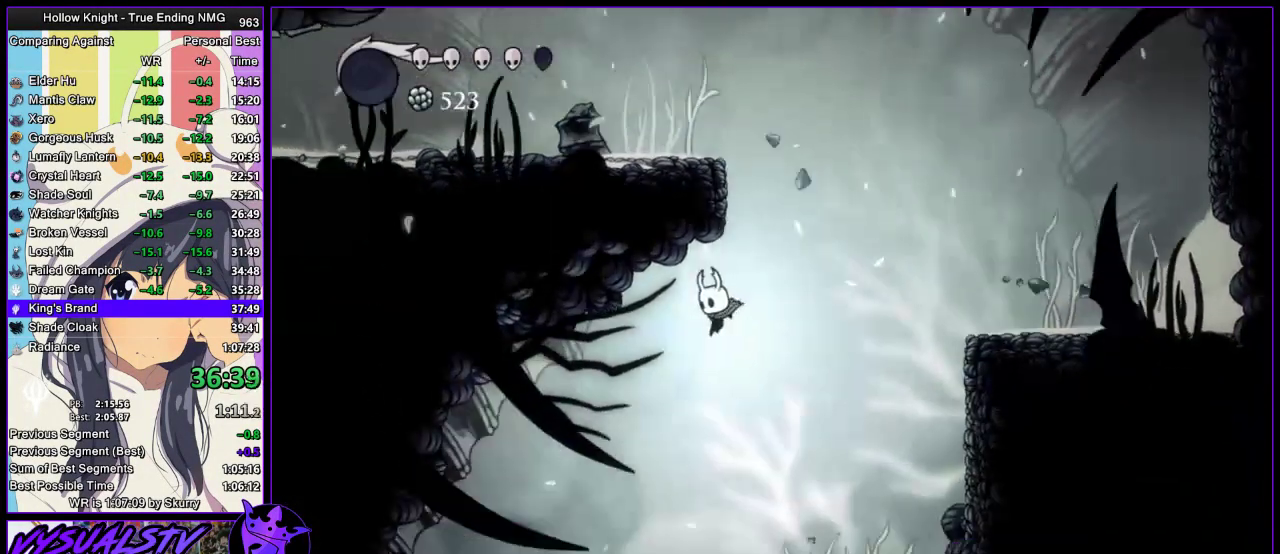
{"buttons": [], "left_stick": "left", "right_stick": "center", "events": [[167, "R2", "down"], [367, "R2", "up"]]}
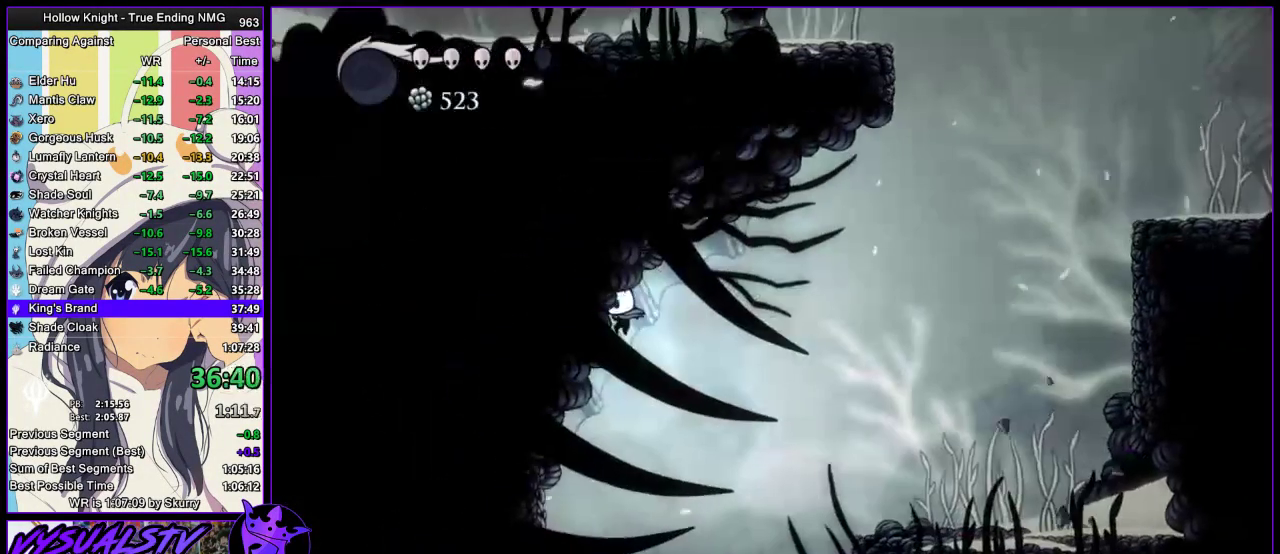
{"buttons": [], "left_stick": "center", "right_stick": "center", "events": [[200, "left_stick", "center"]]}
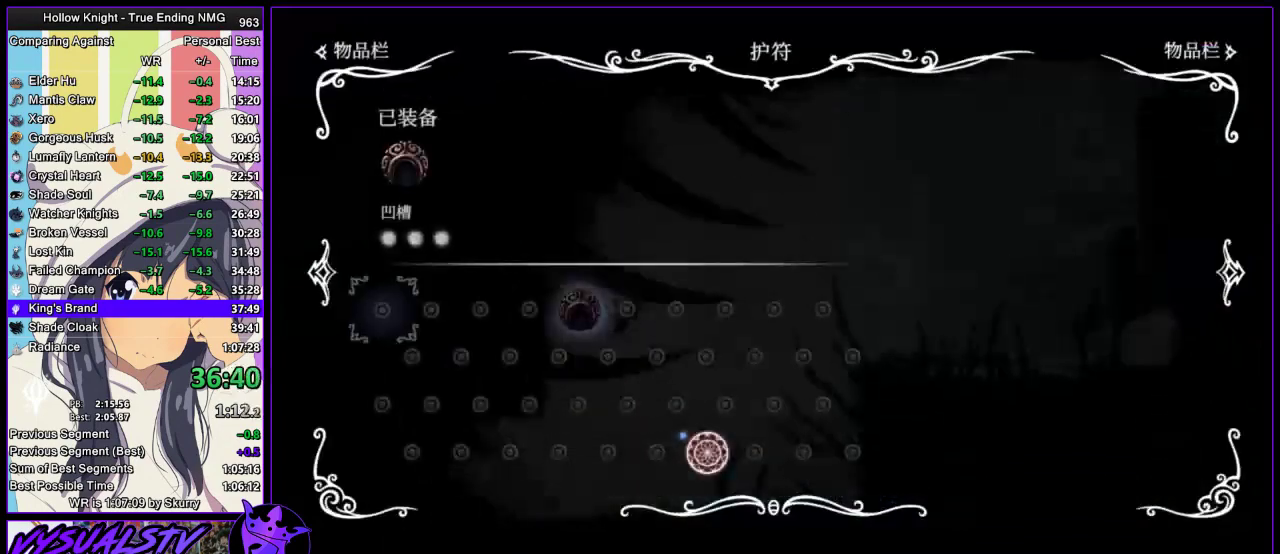
{"buttons": [], "left_stick": "center", "right_stick": "center", "events": []}
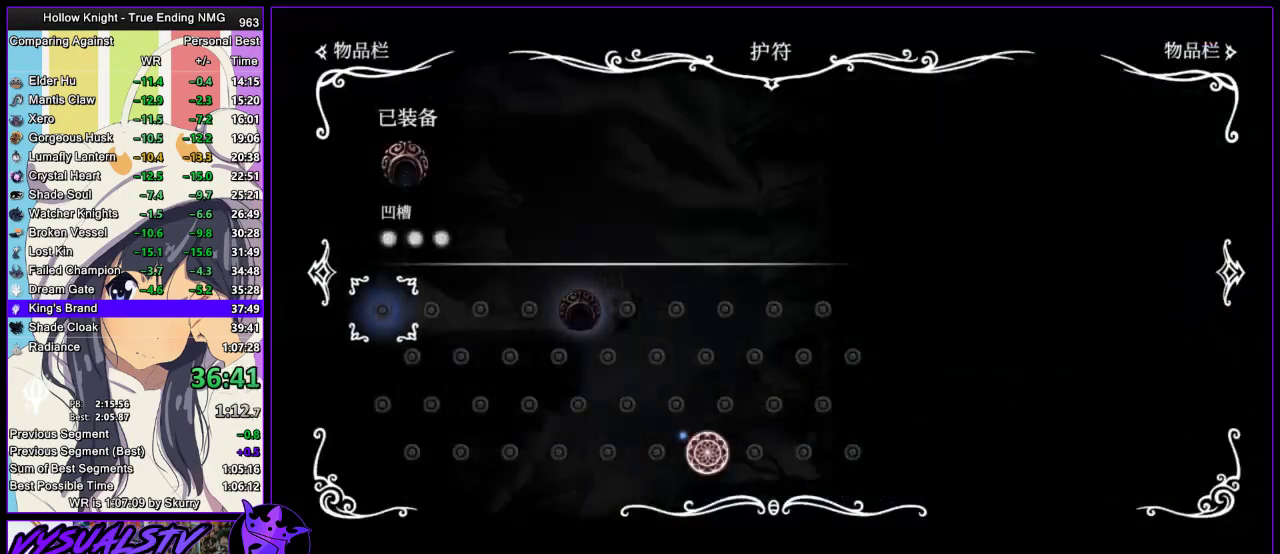
{"buttons": ["R2"], "left_stick": "right", "right_stick": "center", "events": [[300, "left_stick", "right"], [367, "R2", "down"], [433, "R2", "up"], [467, "R2", "down"]]}
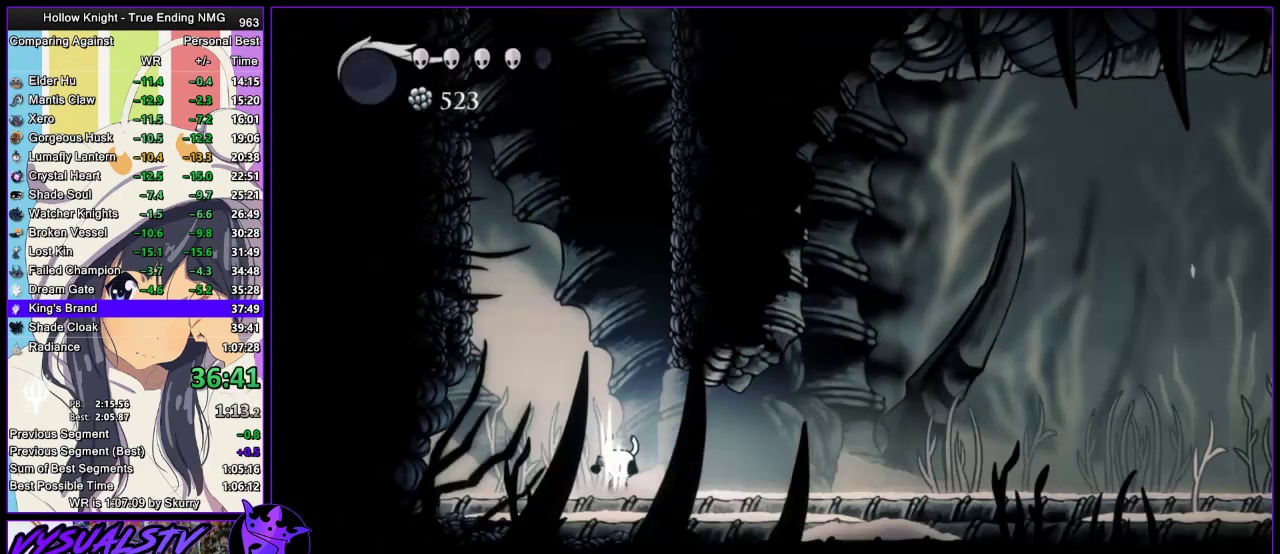
{"buttons": ["R2"], "left_stick": "right", "right_stick": "center", "events": [[67, "R2", "up"], [100, "R2", "down"], [200, "R2", "up"], [267, "R2", "down"], [300, "R2", "up"], [400, "R2", "down"], [467, "R2", "up"], [500, "R2", "down"]]}
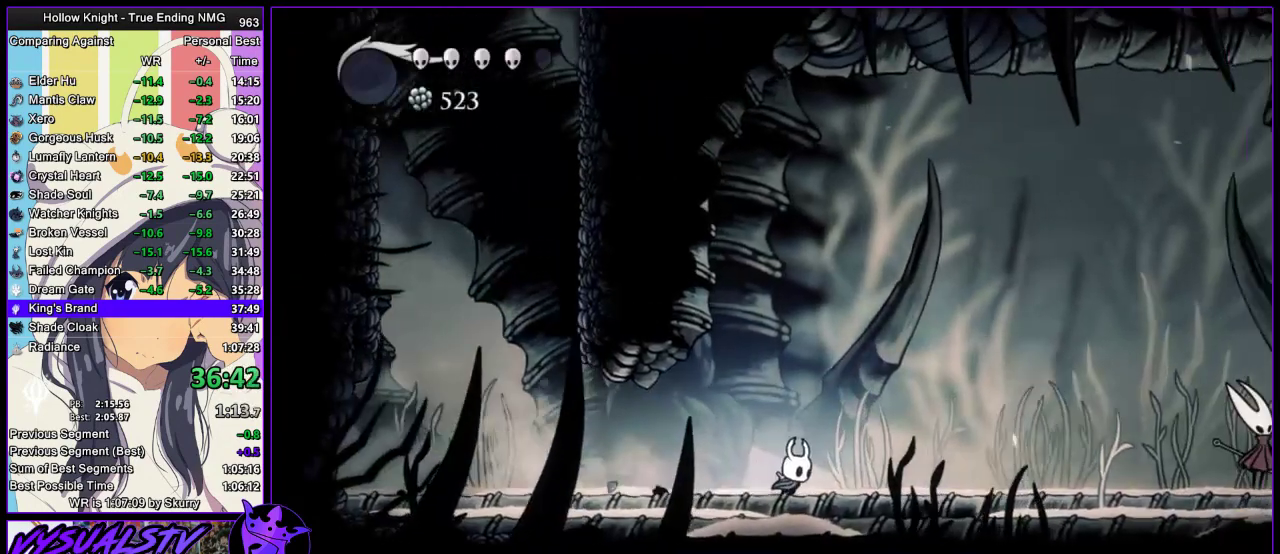
{"buttons": [], "left_stick": "right", "right_stick": "center", "events": [[100, "R2", "up"], [133, "R2", "down"], [433, "R2", "up"]]}
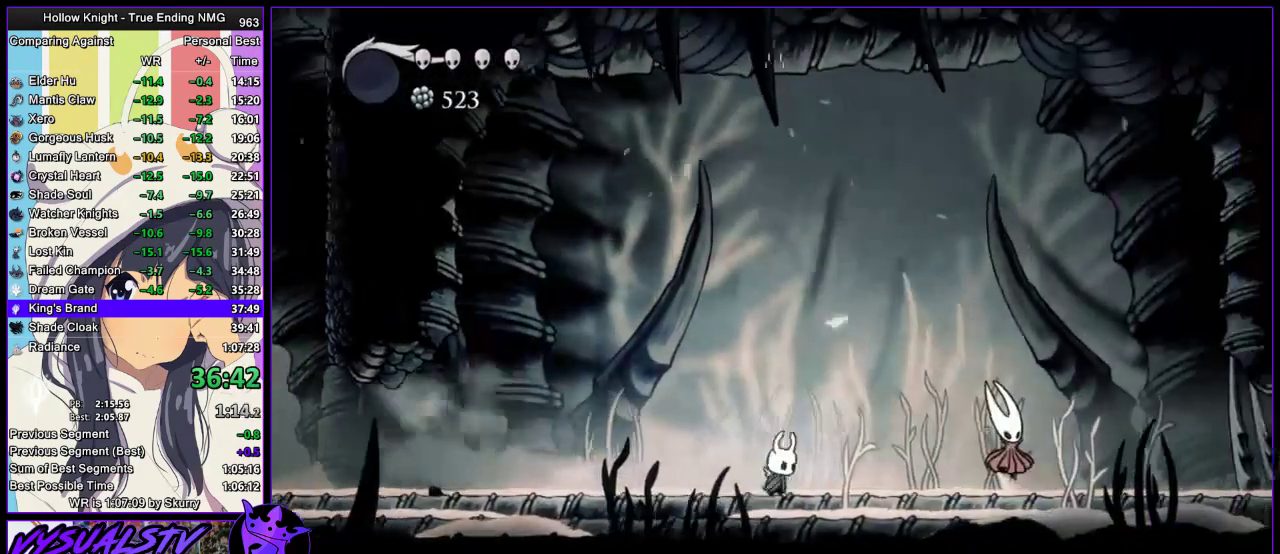
{"buttons": ["SQUARE"], "left_stick": "center", "right_stick": "center", "events": [[33, "left_stick", "center"], [67, "CROSS", "down"], [133, "CROSS", "up"], [133, "SQUARE", "down"], [200, "CROSS", "down"], [200, "SQUARE", "up"], [233, "CROSS", "up"], [267, "SQUARE", "down"], [333, "CROSS", "down"], [333, "SQUARE", "up"], [367, "CROSS", "up"], [400, "SQUARE", "down"], [433, "SQUARE", "up"], [467, "SQUARE", "down"]]}
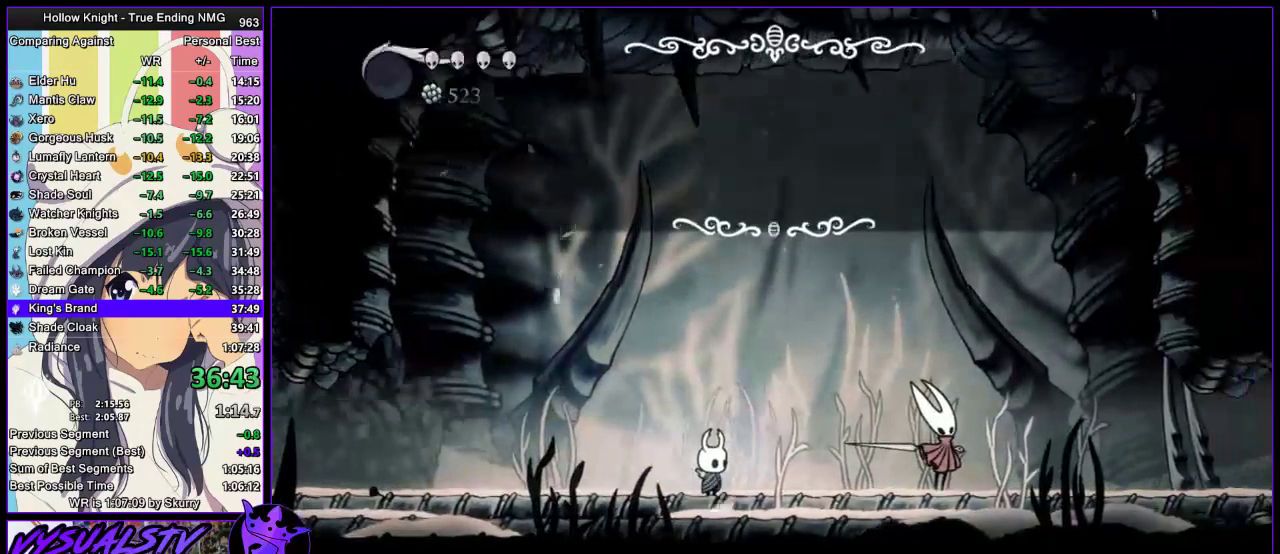
{"buttons": [], "left_stick": "center", "right_stick": "center", "events": [[33, "CROSS", "down"], [33, "SQUARE", "up"], [67, "CROSS", "up"], [100, "SQUARE", "down"], [133, "CROSS", "down"], [133, "SQUARE", "up"], [167, "CROSS", "up"], [167, "SQUARE", "down"], [267, "CROSS", "down"], [267, "SQUARE", "up"], [300, "CROSS", "up"]]}
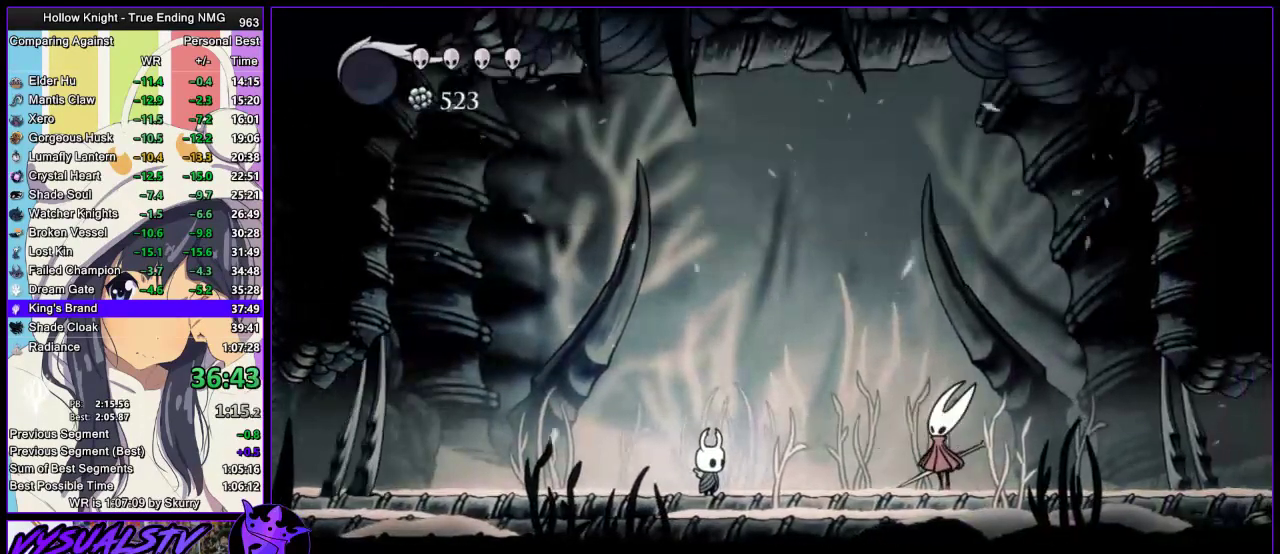
{"buttons": [], "left_stick": "center", "right_stick": "center", "events": []}
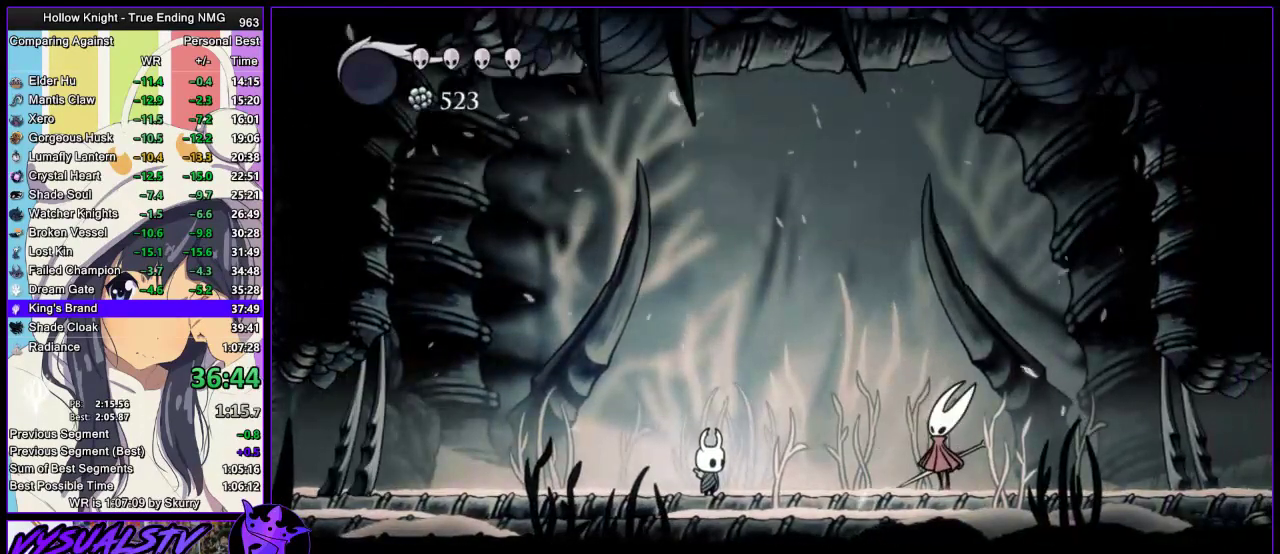
{"buttons": [], "left_stick": "center", "right_stick": "center", "events": []}
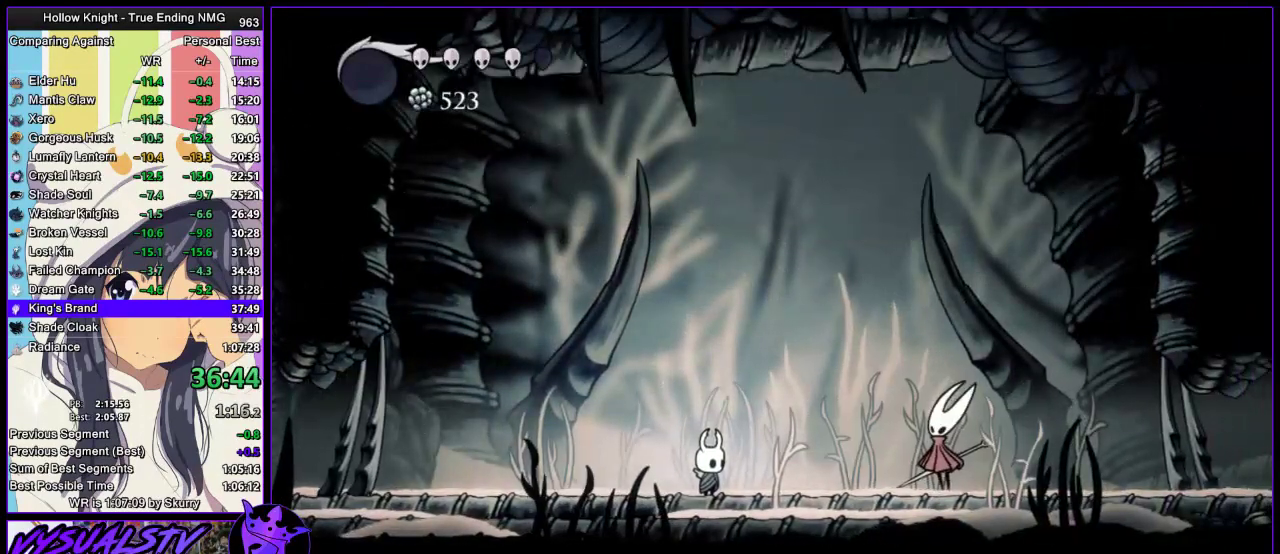
{"buttons": [], "left_stick": "center", "right_stick": "center", "events": []}
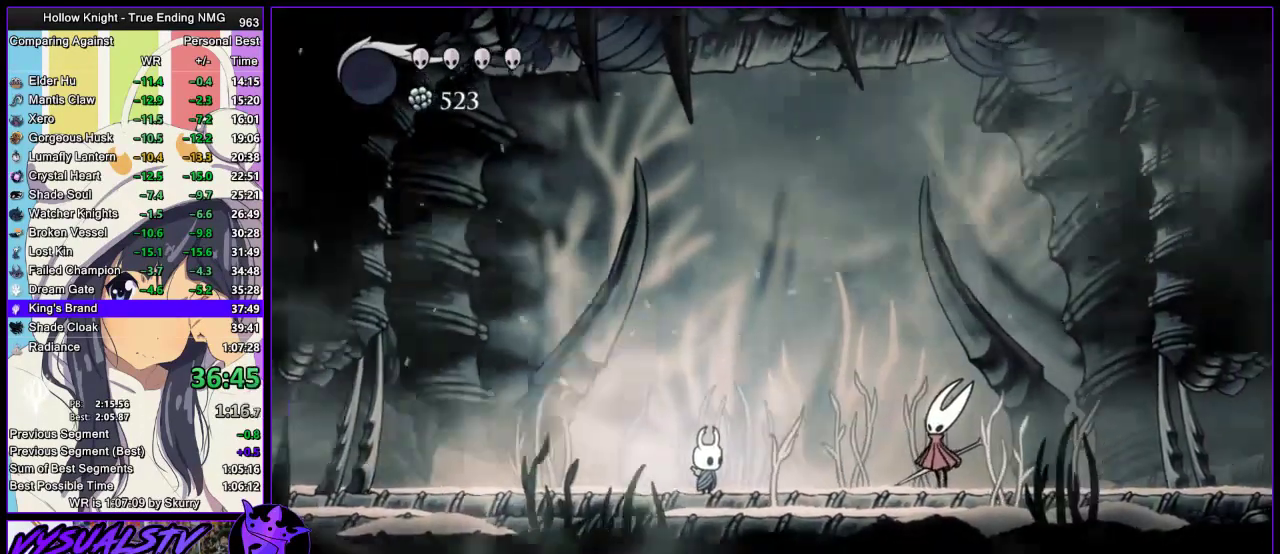
{"buttons": [], "left_stick": "center", "right_stick": "center", "events": []}
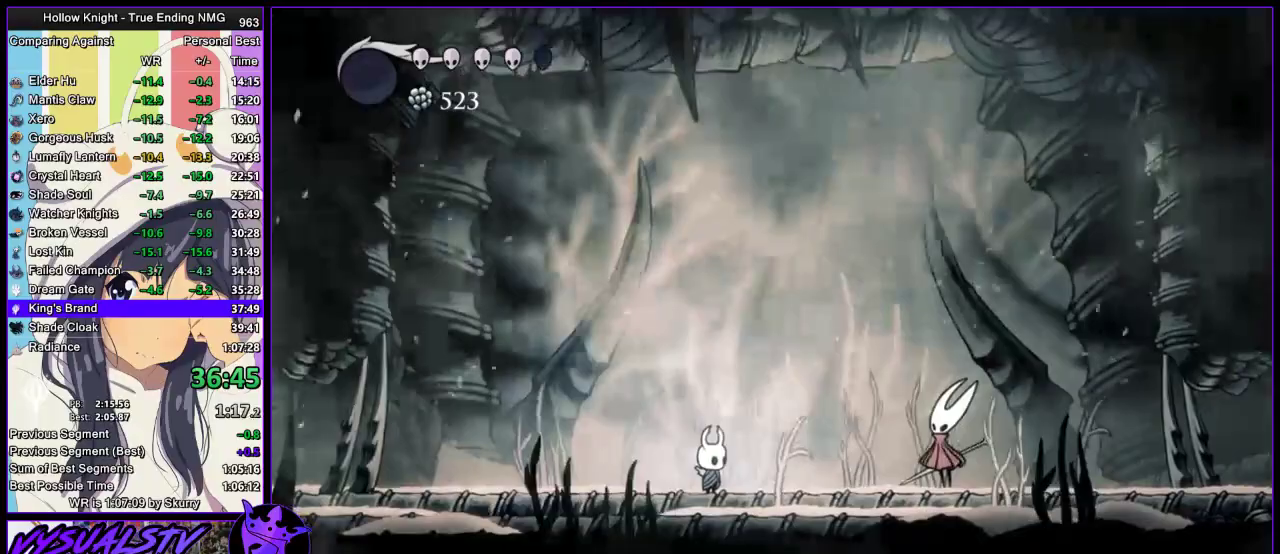
{"buttons": [], "left_stick": "center", "right_stick": "center", "events": []}
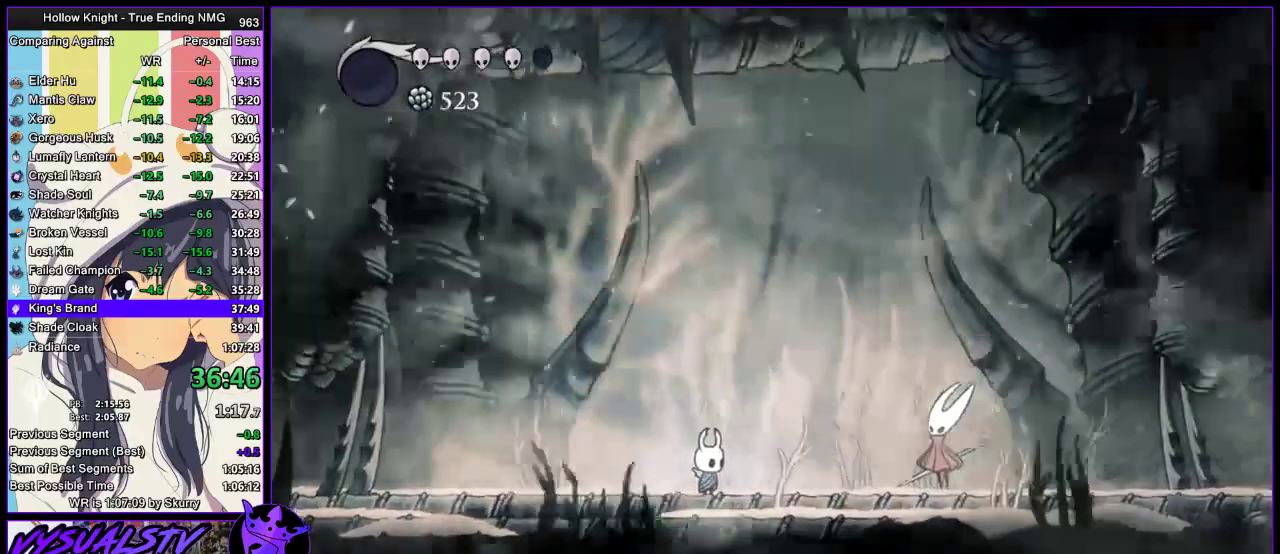
{"buttons": ["CROSS"], "left_stick": "center", "right_stick": "center", "events": [[200, "CROSS", "down"], [267, "CROSS", "up"], [267, "SQUARE", "down"], [367, "SQUARE", "up"], [433, "SQUARE", "down"], [467, "CROSS", "down"], [467, "SQUARE", "up"]]}